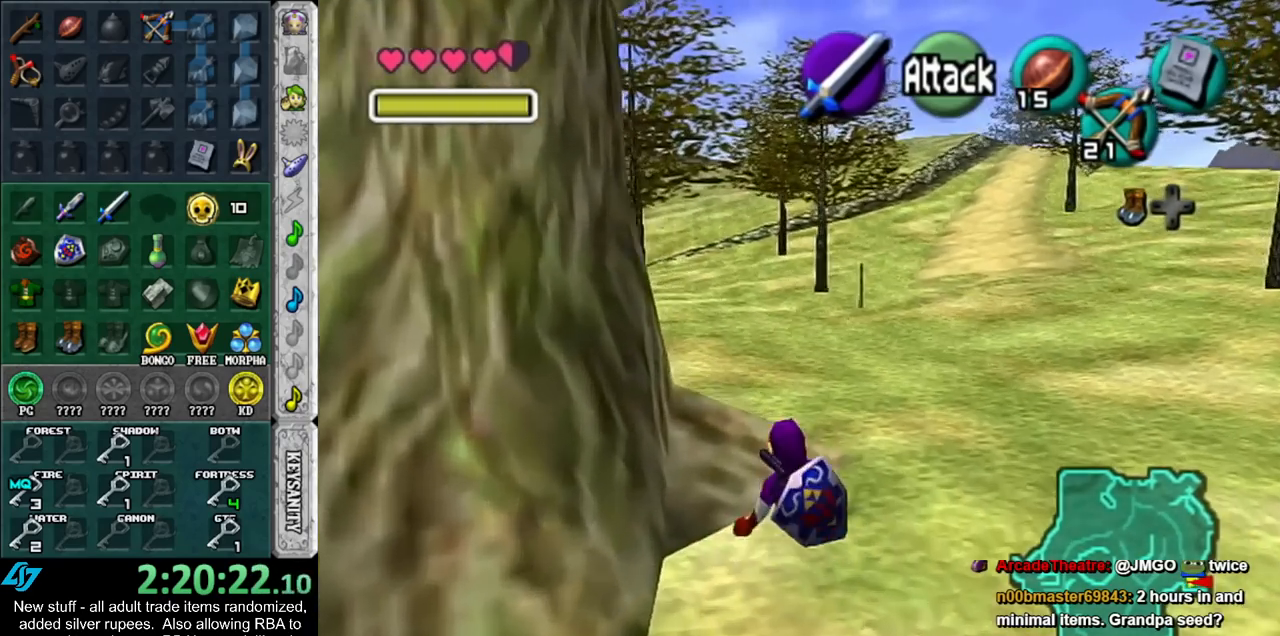
Gameplay with a controller (Nintendo layout); each line is a JSON object with the inputs held at the frame after it. "events" lists button and stick changes between this image and that frame as [ms after this image, input, new state], when the widget could be followed in between. Not read: L3 R3.
{"buttons": [], "left_stick": "up", "right_stick": "center", "events": [[200, "A", "down"], [367, "A", "up"]]}
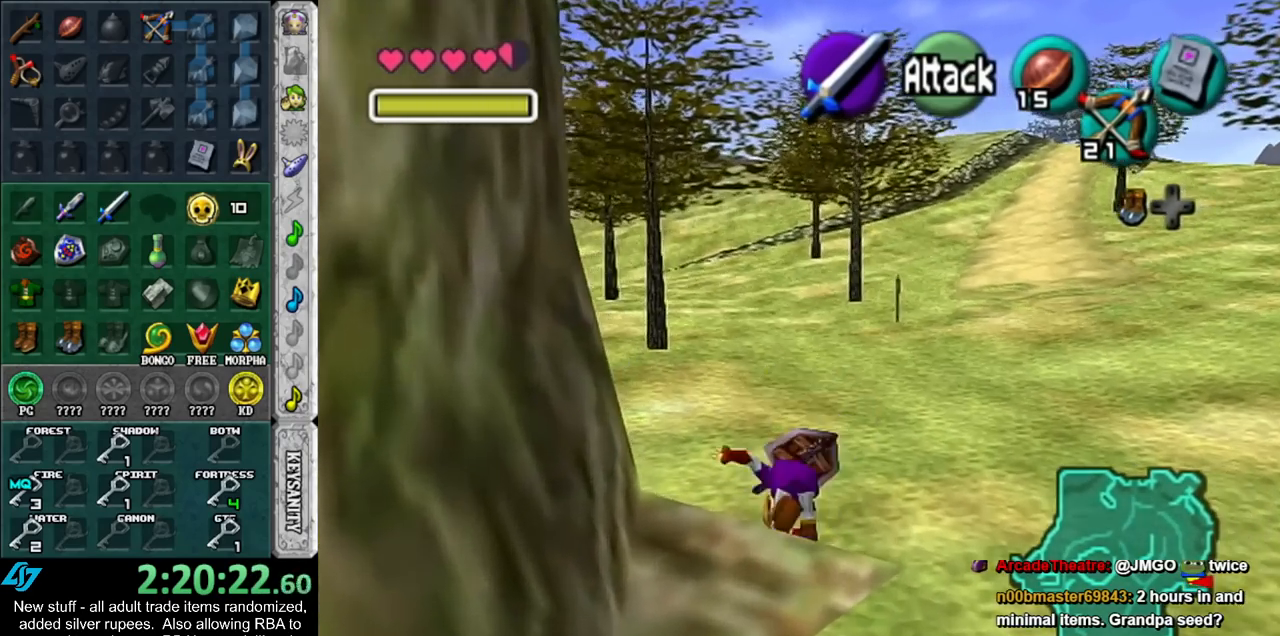
{"buttons": [], "left_stick": "up", "right_stick": "center", "events": []}
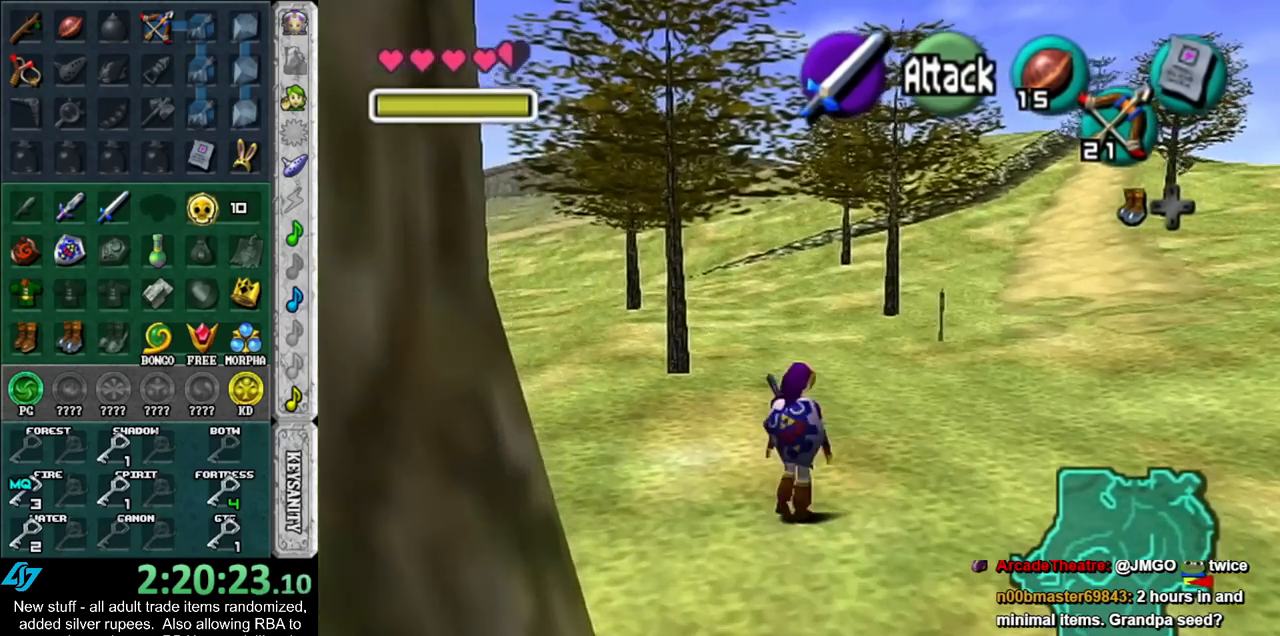
{"buttons": [], "left_stick": "center", "right_stick": "center", "events": [[467, "left_stick", "center"]]}
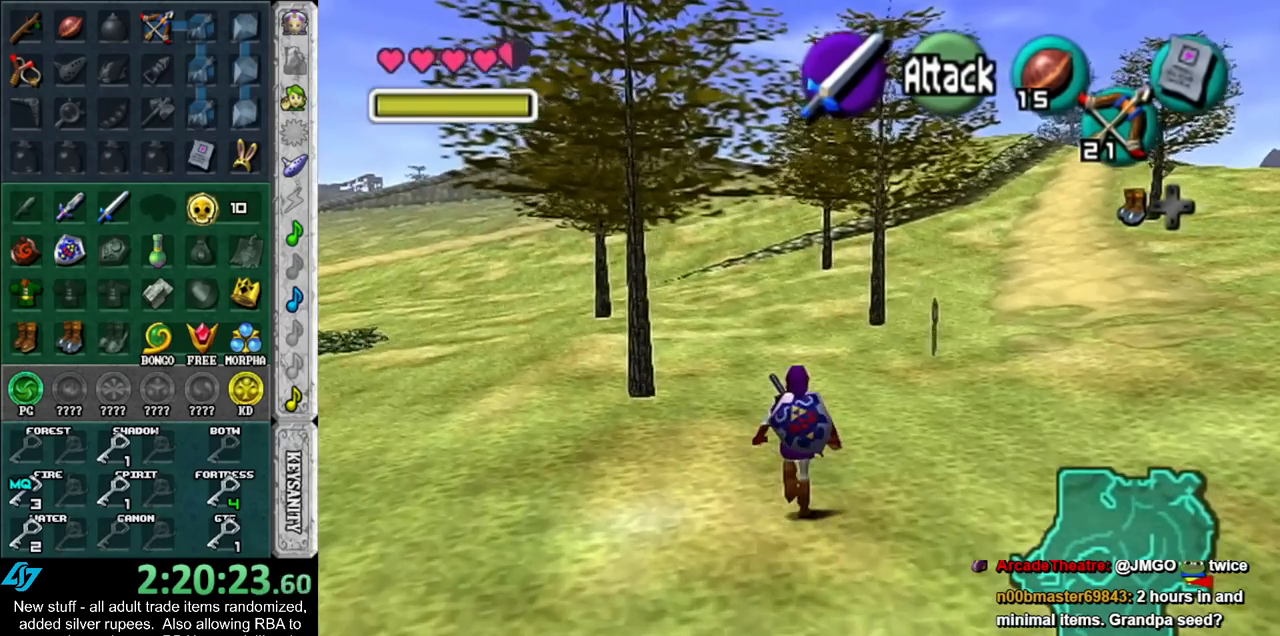
{"buttons": ["L1"], "left_stick": "down", "right_stick": "center", "events": [[17, "left_stick", "down"], [150, "L1", "down"]]}
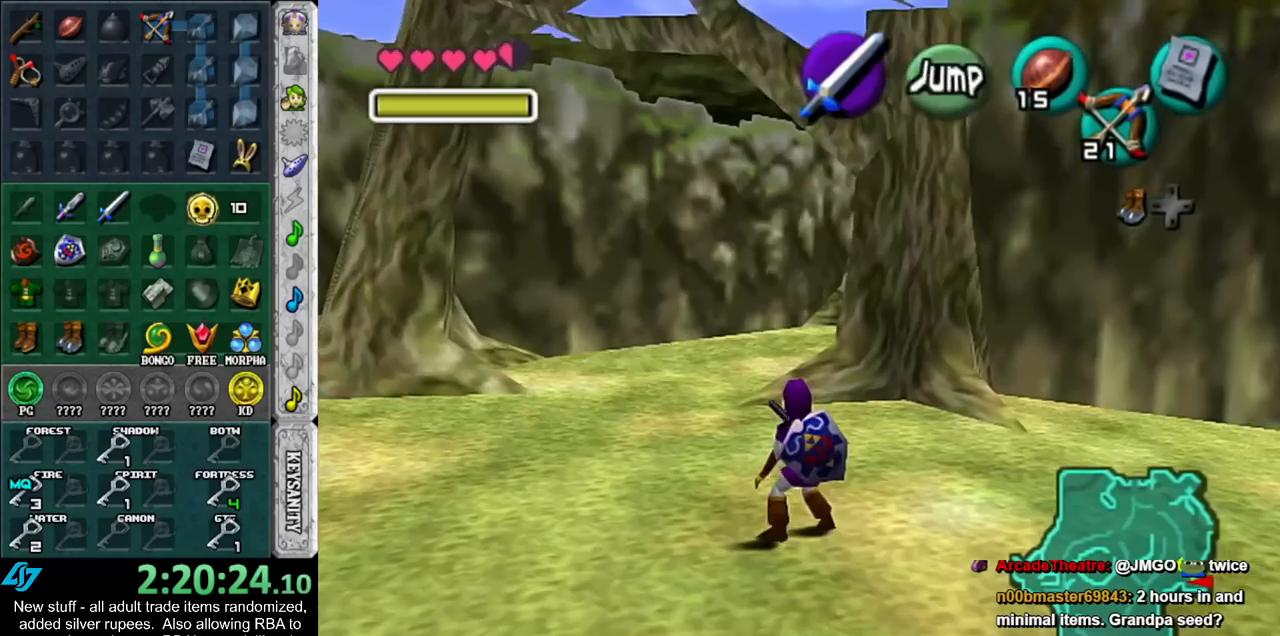
{"buttons": ["L1"], "left_stick": "down", "right_stick": "center", "events": []}
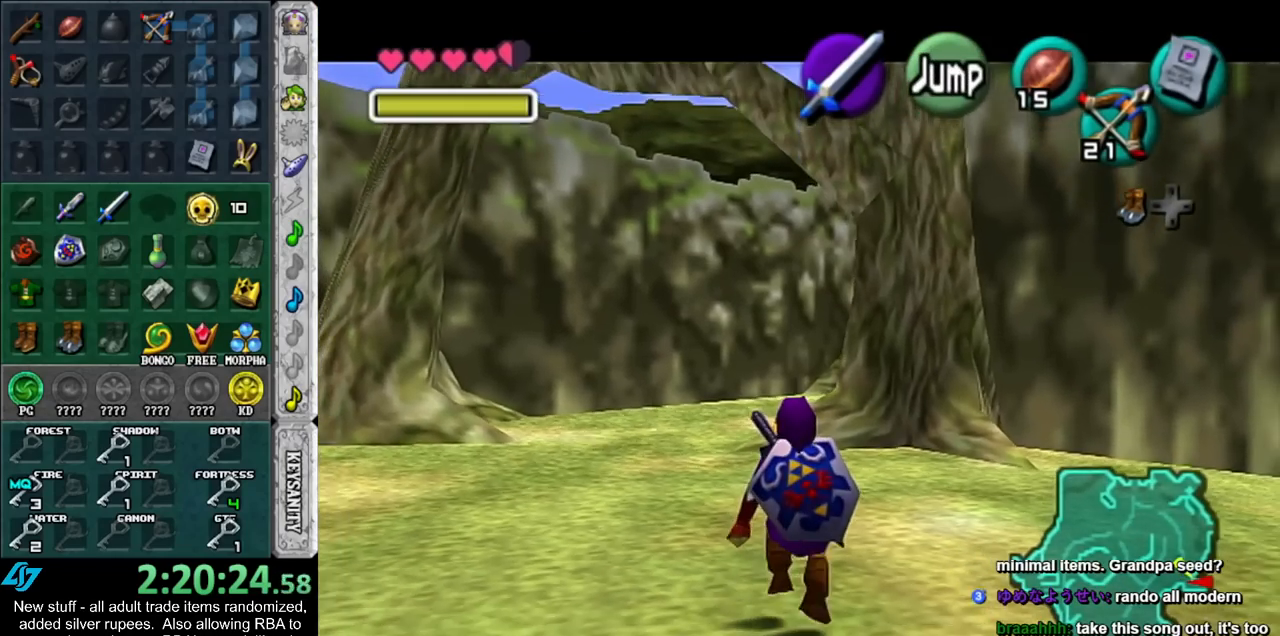
{"buttons": ["L1"], "left_stick": "down", "right_stick": "center", "events": []}
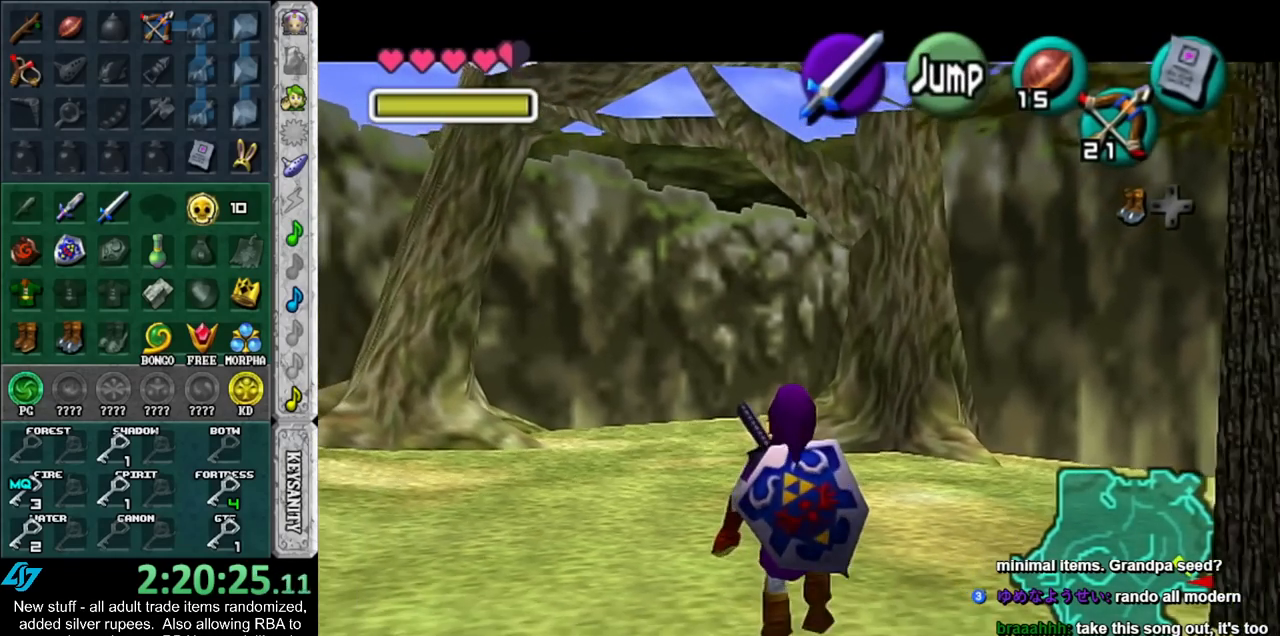
{"buttons": ["L1"], "left_stick": "down", "right_stick": "center", "events": []}
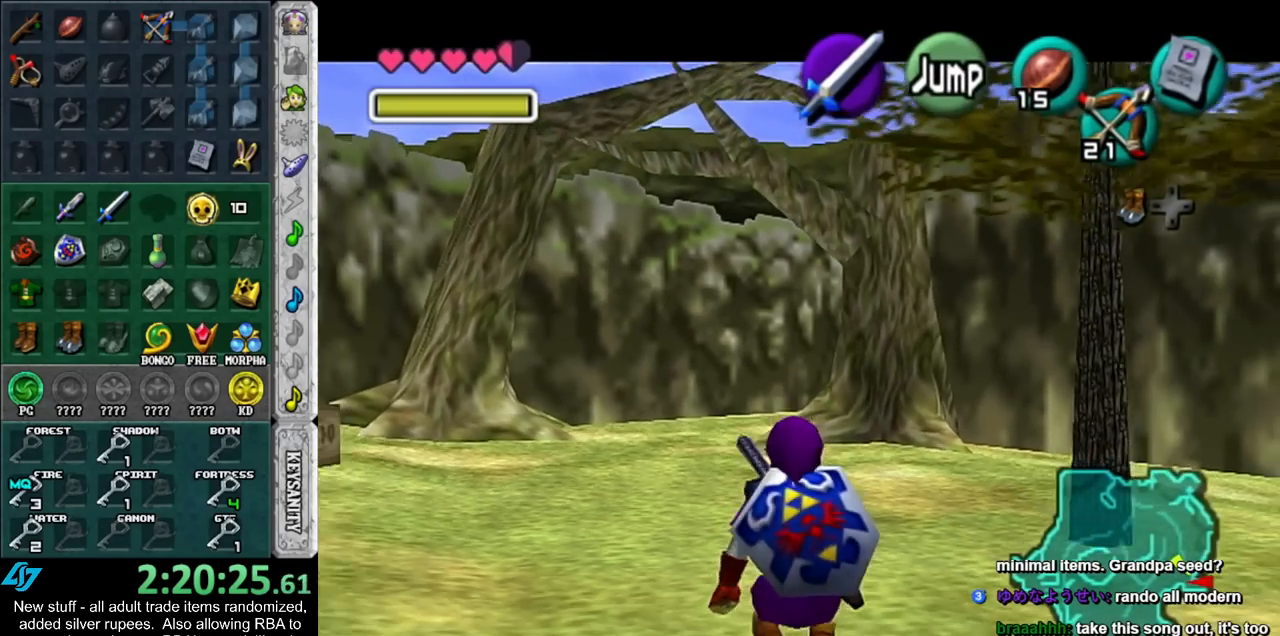
{"buttons": ["L1"], "left_stick": "down", "right_stick": "center", "events": []}
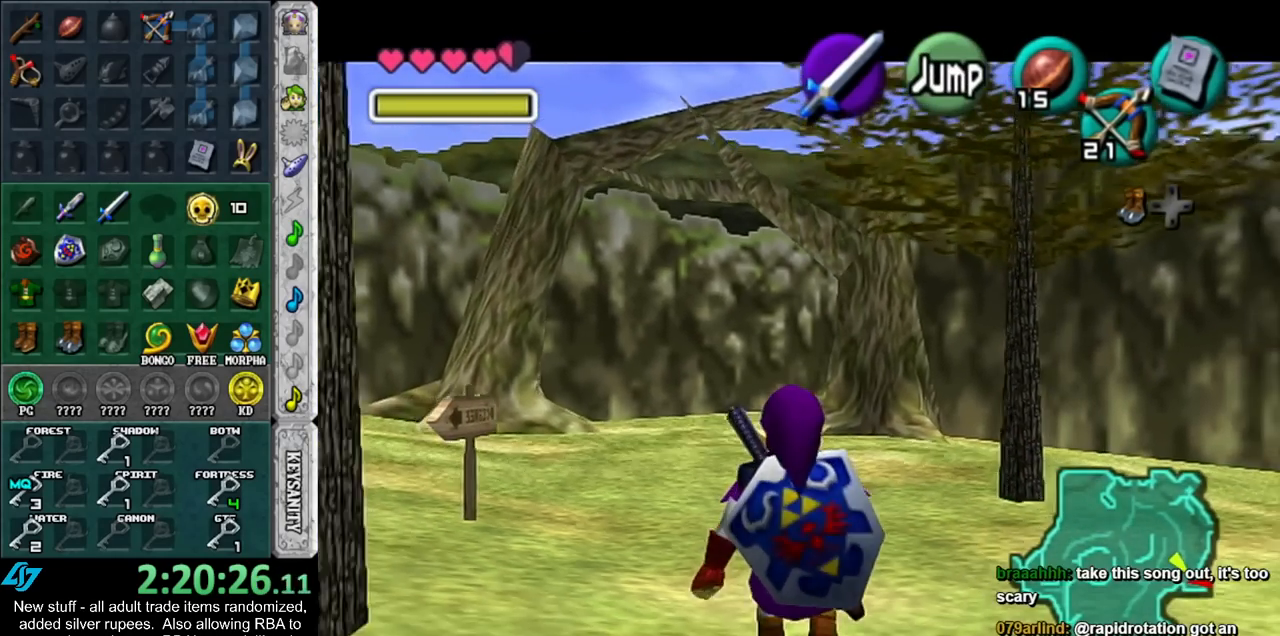
{"buttons": ["L1"], "left_stick": "down", "right_stick": "center", "events": []}
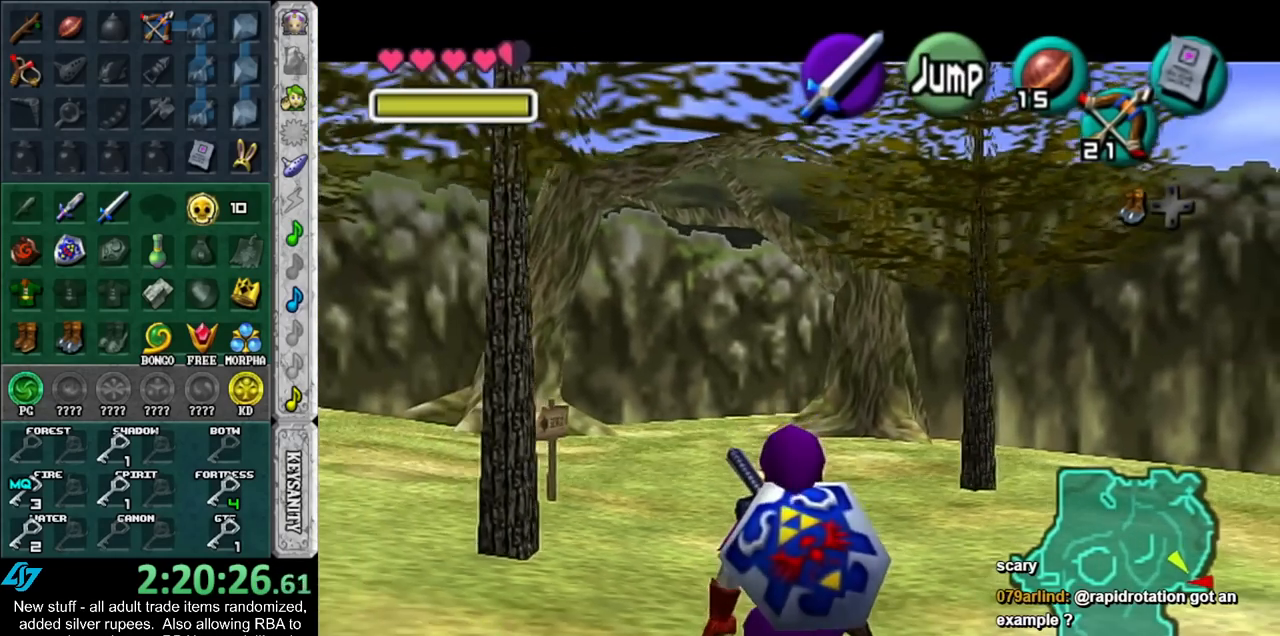
{"buttons": ["L1"], "left_stick": "down", "right_stick": "center", "events": []}
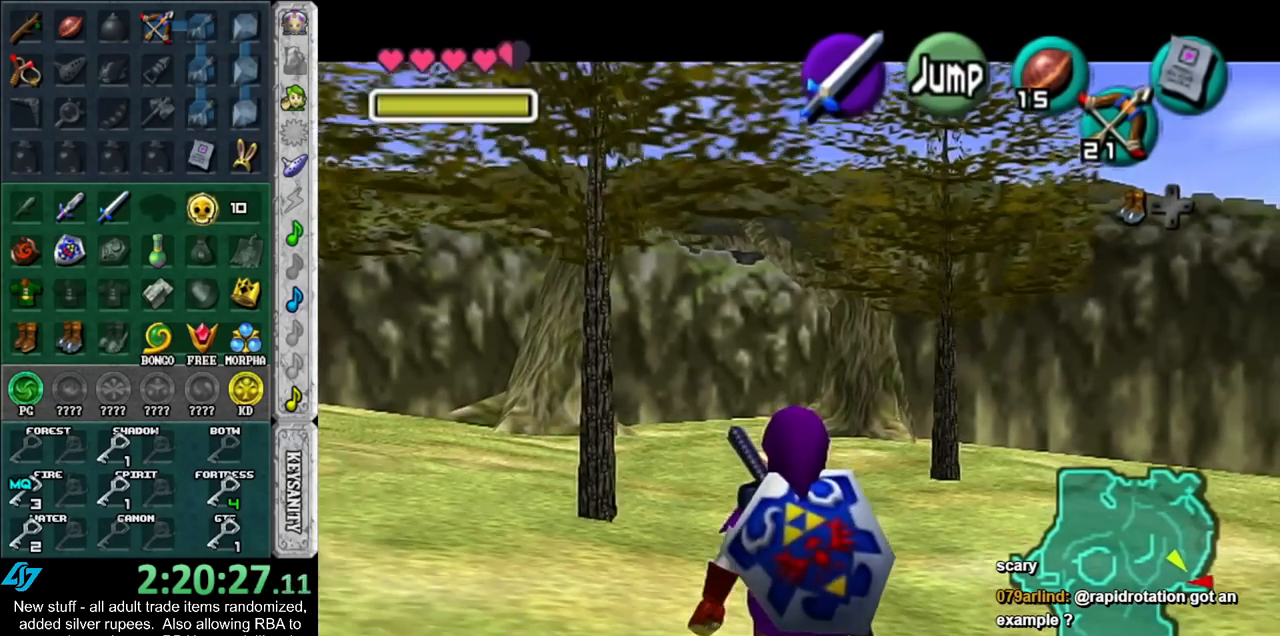
{"buttons": ["L1"], "left_stick": "down", "right_stick": "center", "events": []}
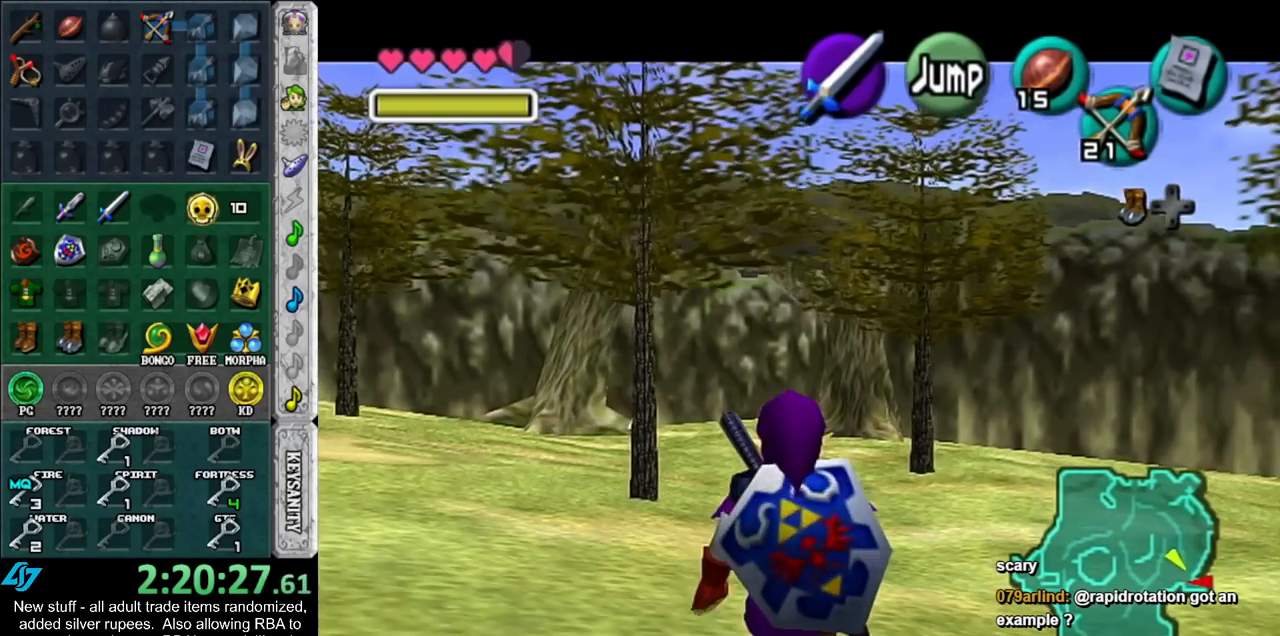
{"buttons": ["L1"], "left_stick": "down", "right_stick": "center", "events": []}
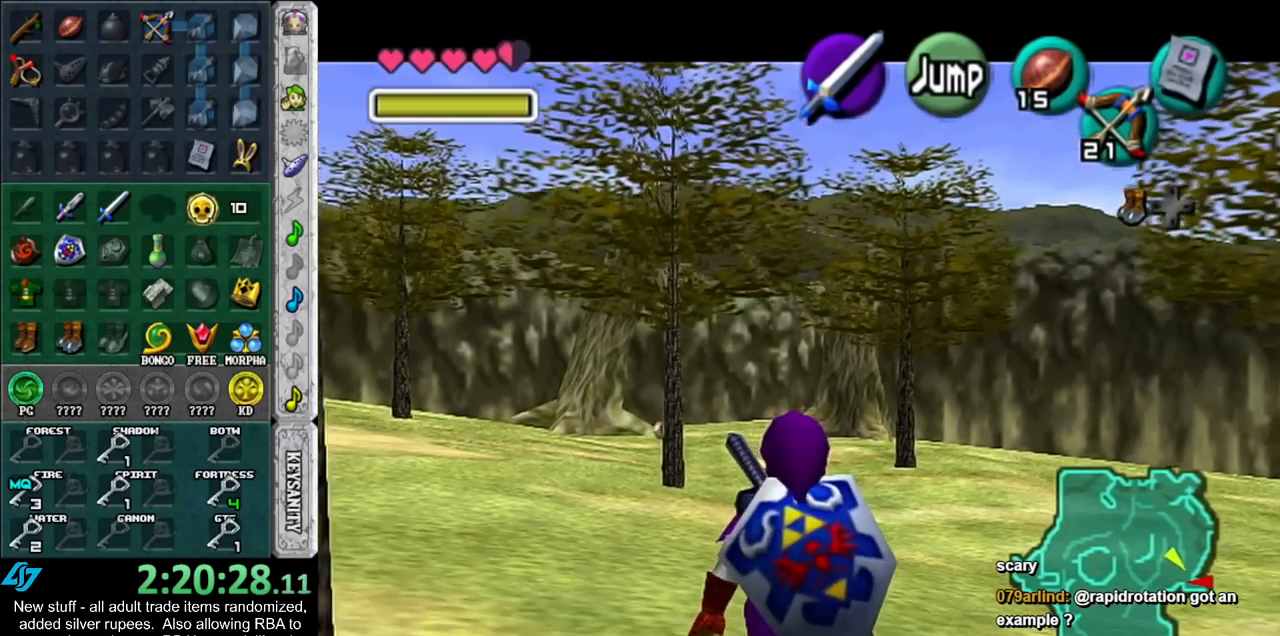
{"buttons": ["L1"], "left_stick": "down", "right_stick": "center", "events": []}
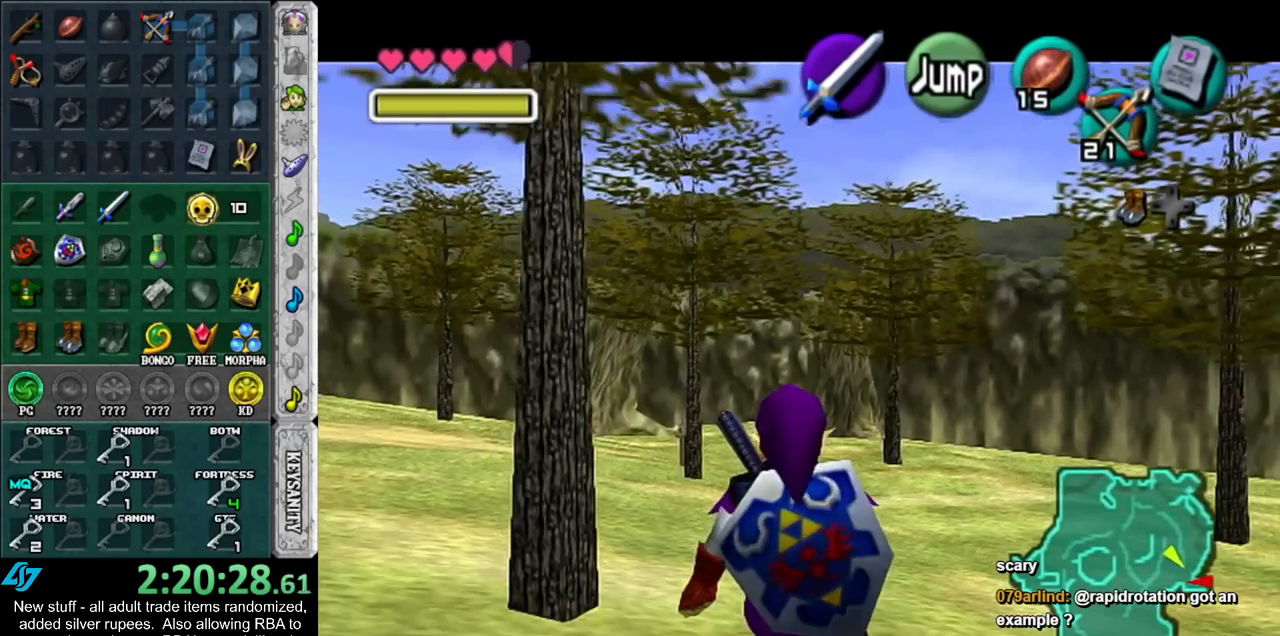
{"buttons": ["L1"], "left_stick": "down", "right_stick": "center", "events": []}
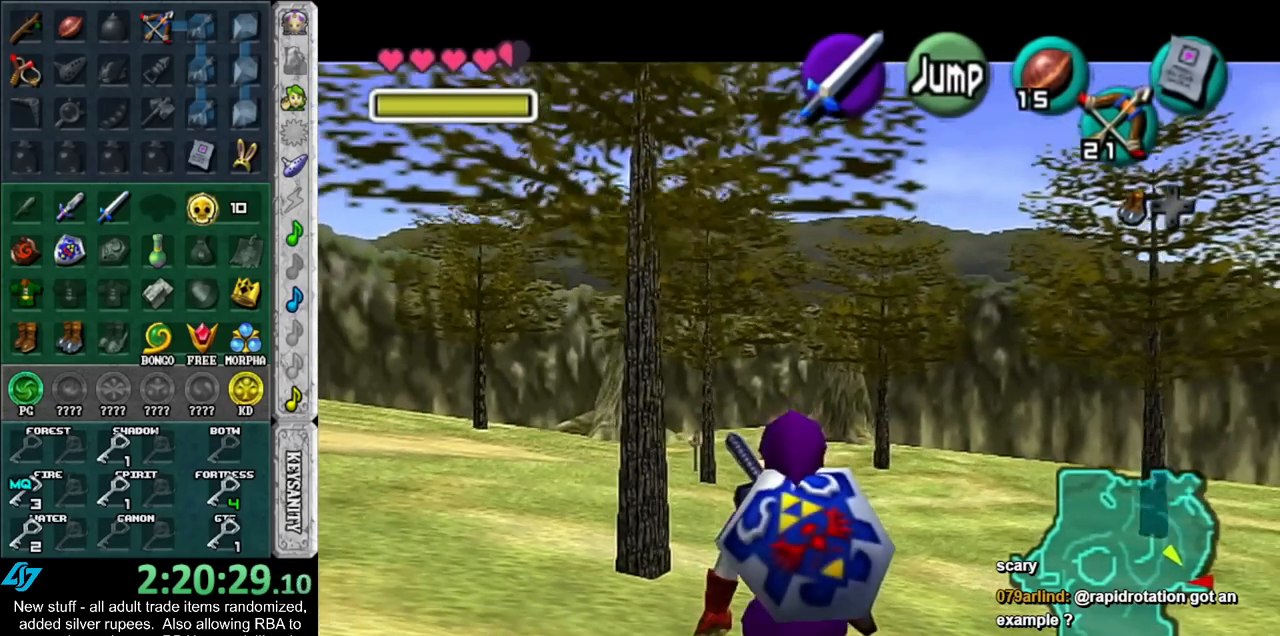
{"buttons": ["L1"], "left_stick": "down", "right_stick": "center", "events": []}
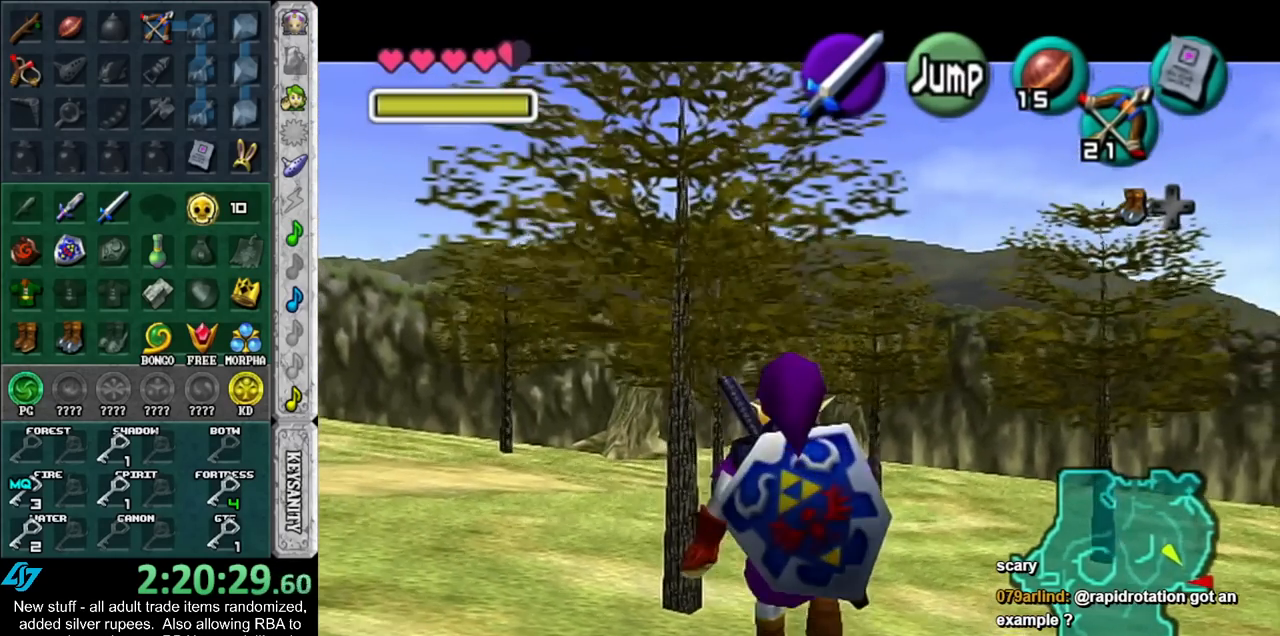
{"buttons": ["L1"], "left_stick": "down", "right_stick": "center", "events": []}
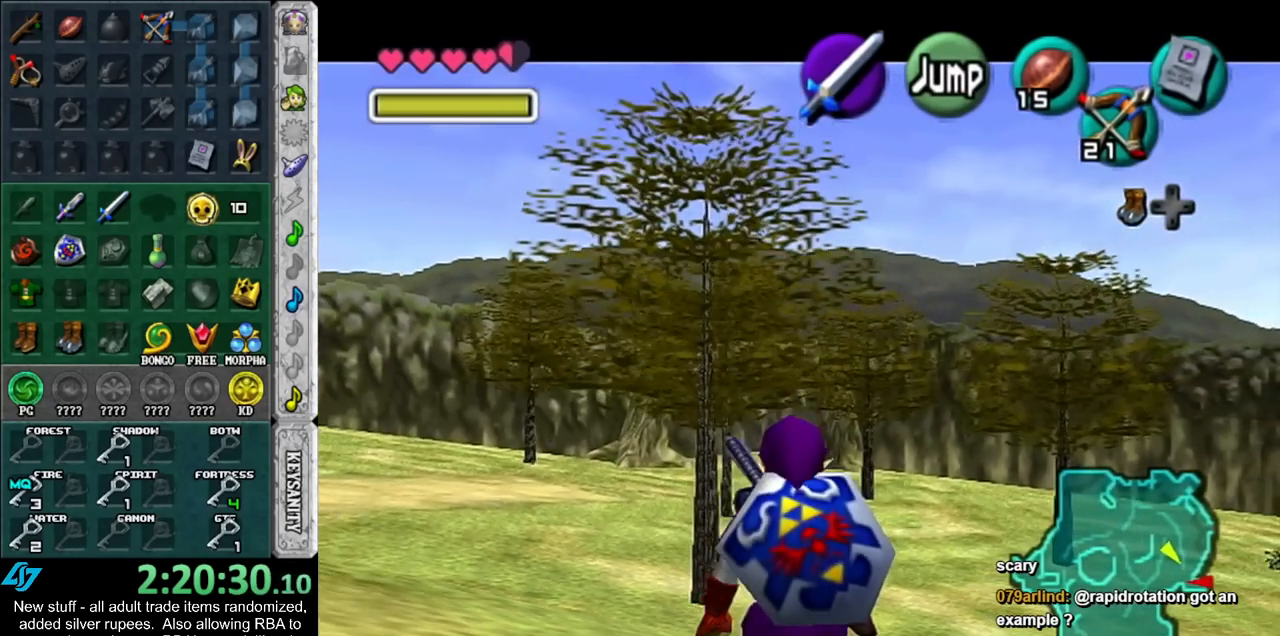
{"buttons": ["L1"], "left_stick": "down", "right_stick": "center", "events": []}
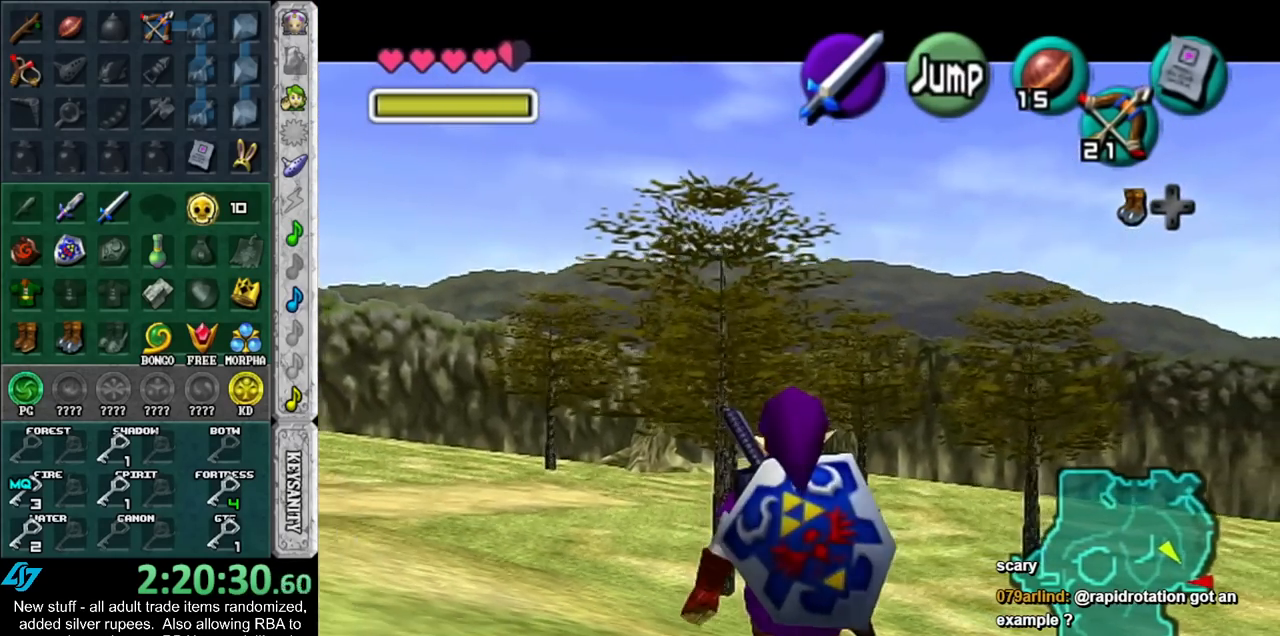
{"buttons": ["L1"], "left_stick": "down", "right_stick": "center", "events": []}
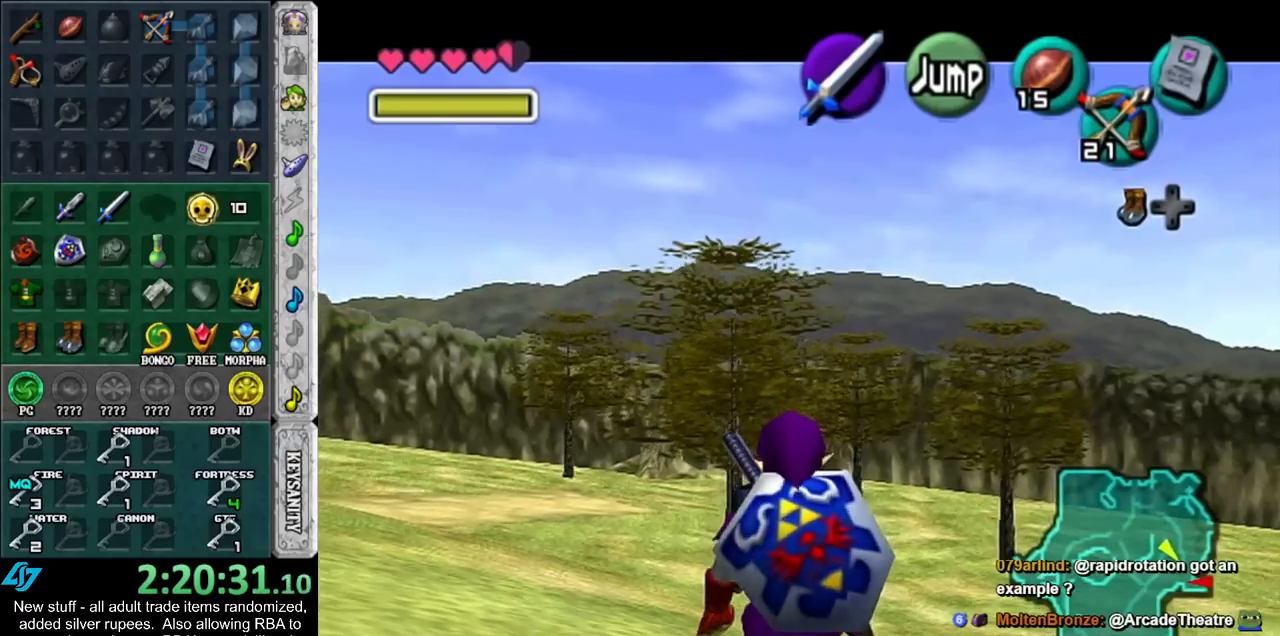
{"buttons": ["L1"], "left_stick": "down", "right_stick": "center", "events": []}
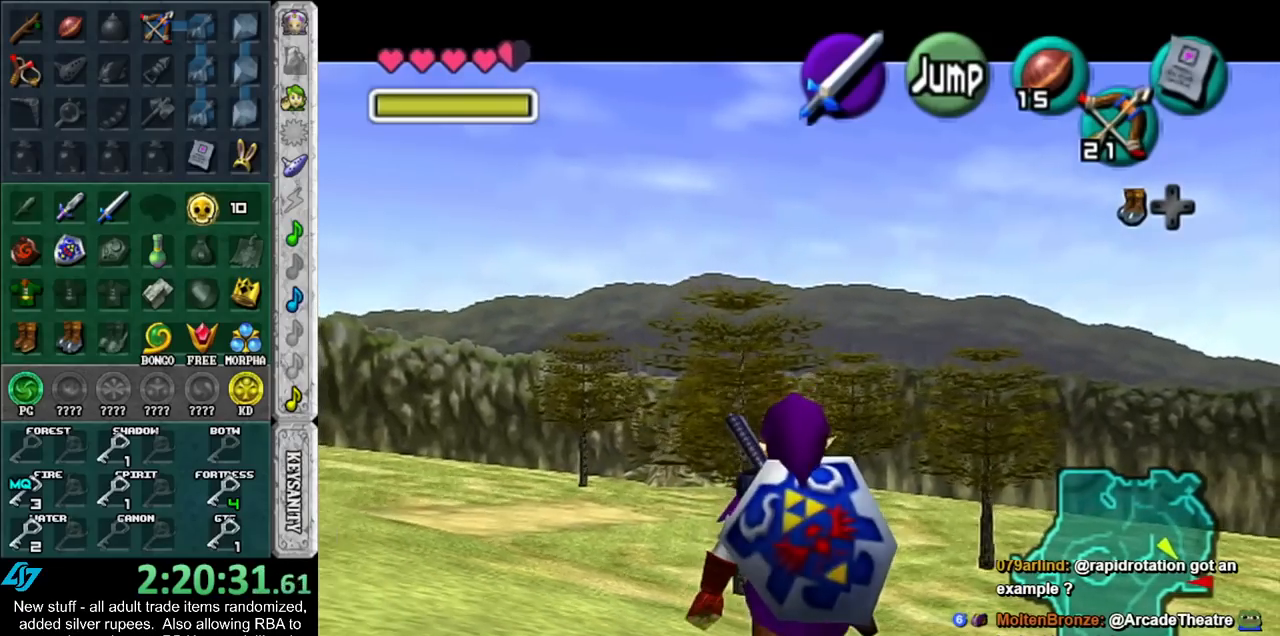
{"buttons": ["L1"], "left_stick": "down", "right_stick": "center", "events": []}
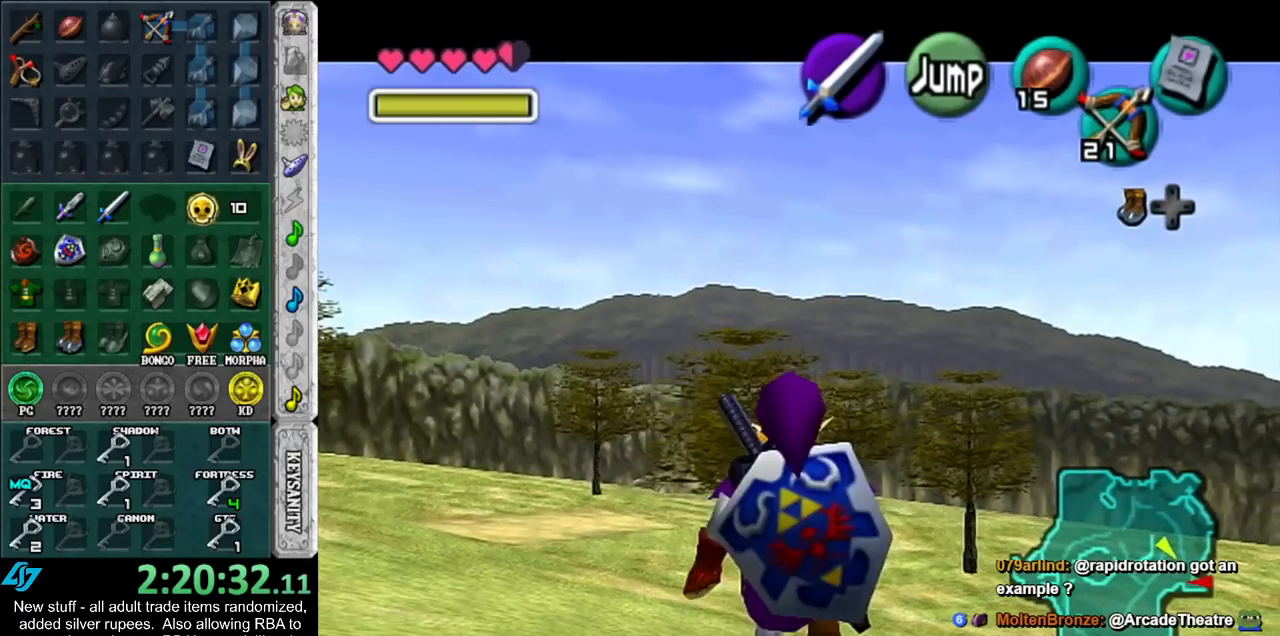
{"buttons": ["L1"], "left_stick": "down", "right_stick": "center", "events": []}
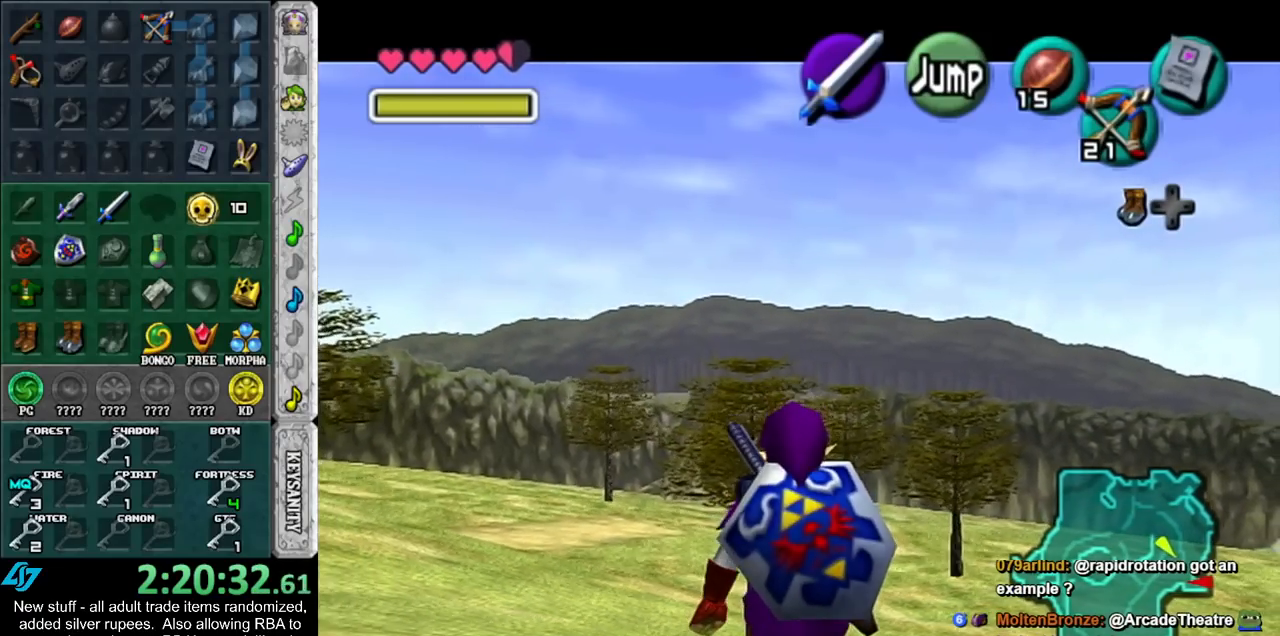
{"buttons": ["L1"], "left_stick": "down", "right_stick": "center", "events": []}
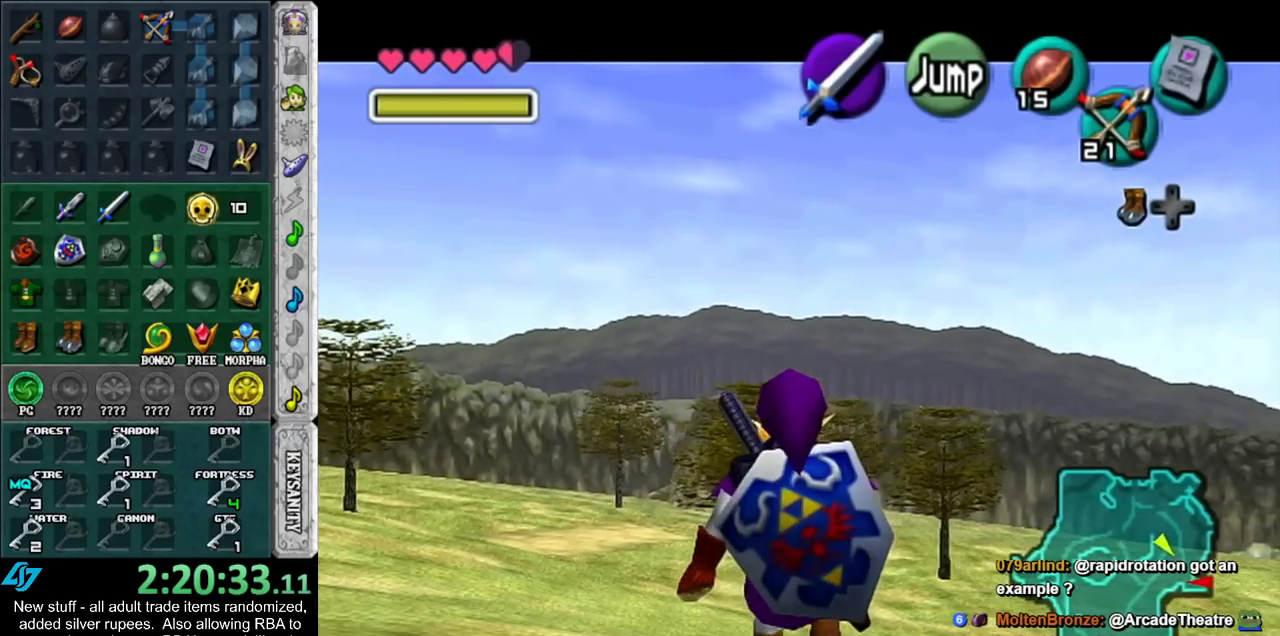
{"buttons": ["L1"], "left_stick": "down", "right_stick": "center", "events": []}
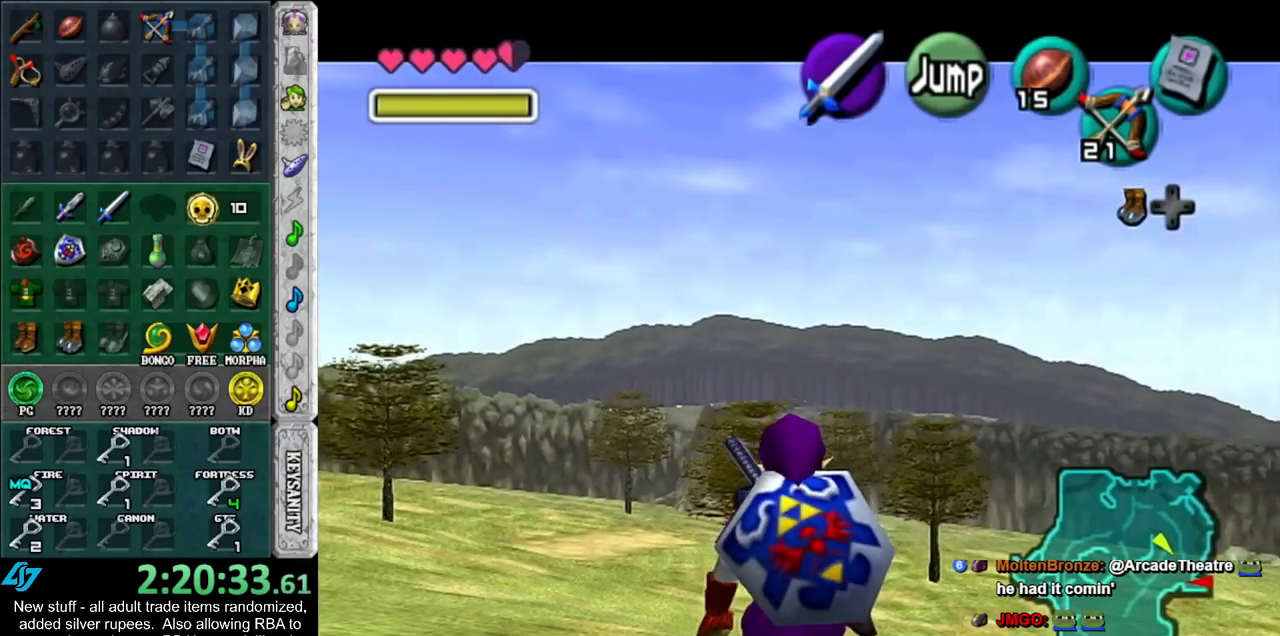
{"buttons": ["L1"], "left_stick": "down", "right_stick": "center", "events": []}
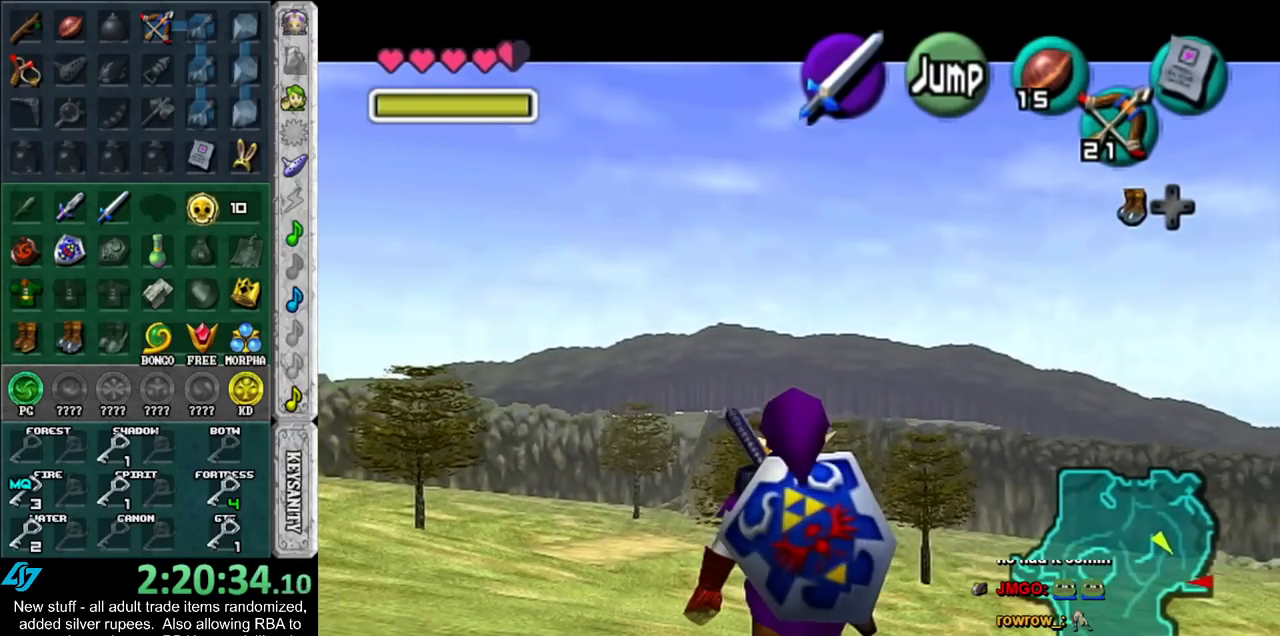
{"buttons": ["L1"], "left_stick": "down", "right_stick": "center", "events": []}
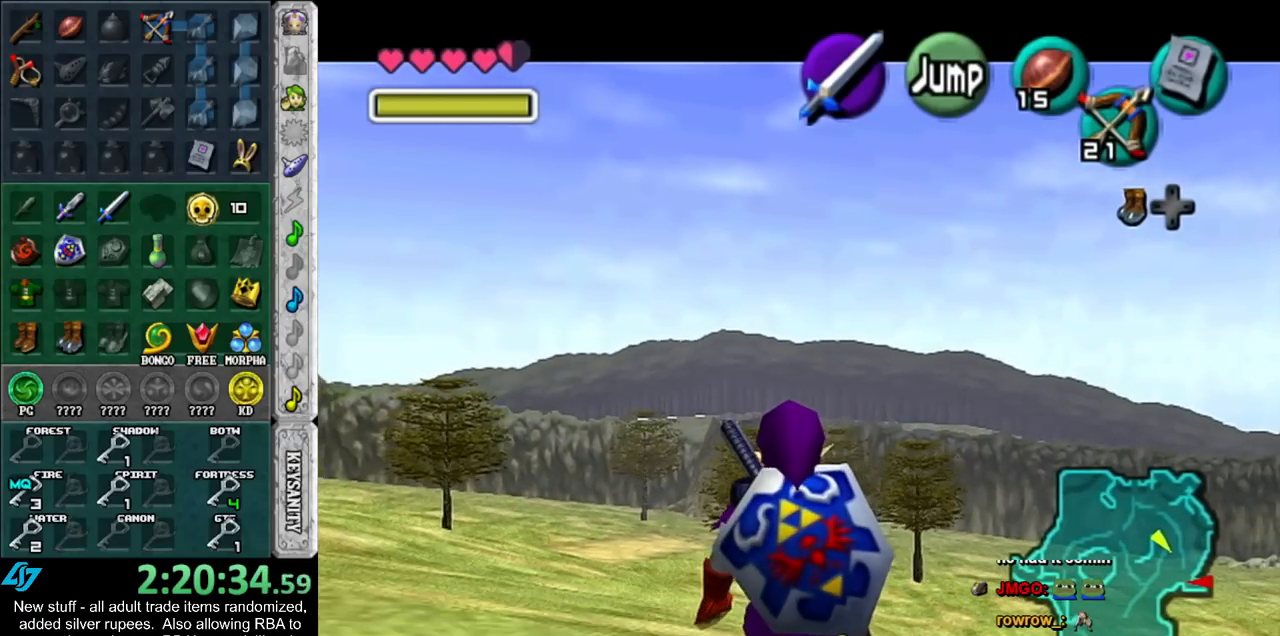
{"buttons": ["L1"], "left_stick": "down", "right_stick": "center", "events": []}
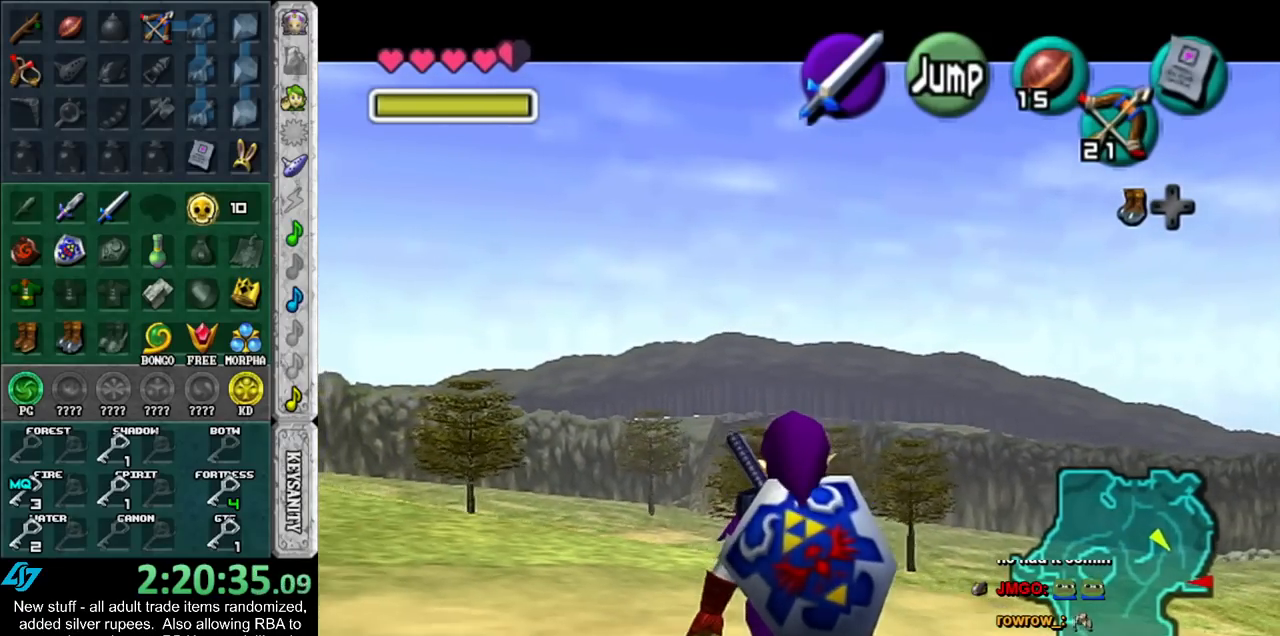
{"buttons": ["L1"], "left_stick": "down", "right_stick": "center", "events": []}
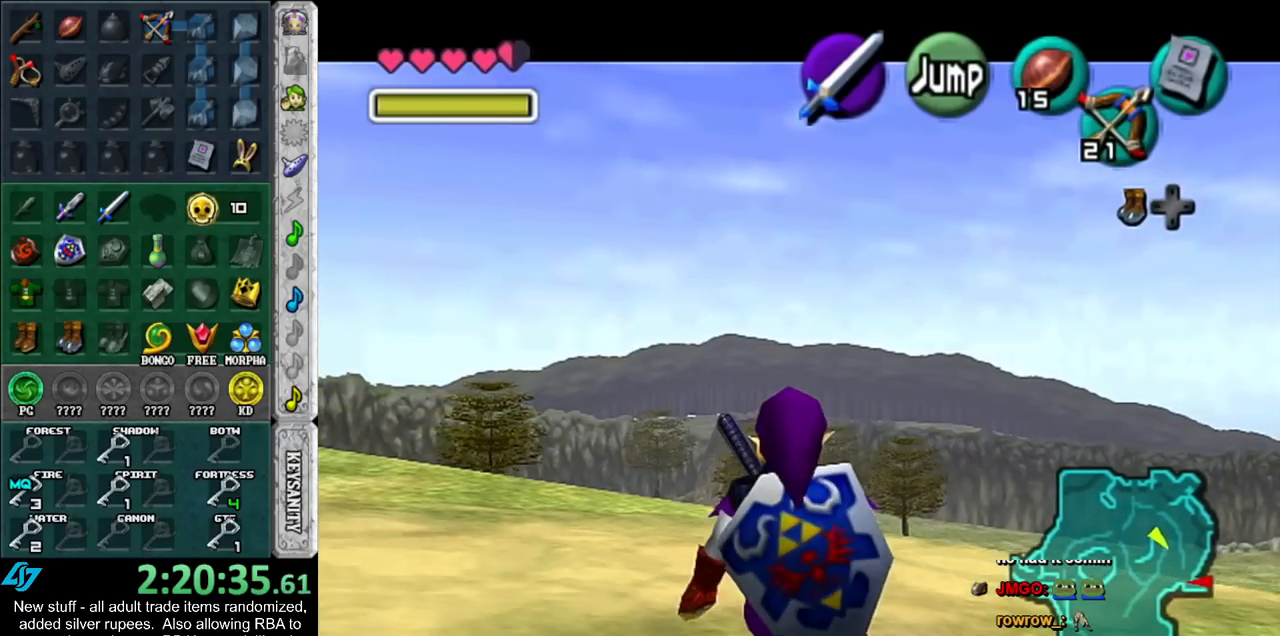
{"buttons": ["L1"], "left_stick": "down", "right_stick": "center", "events": []}